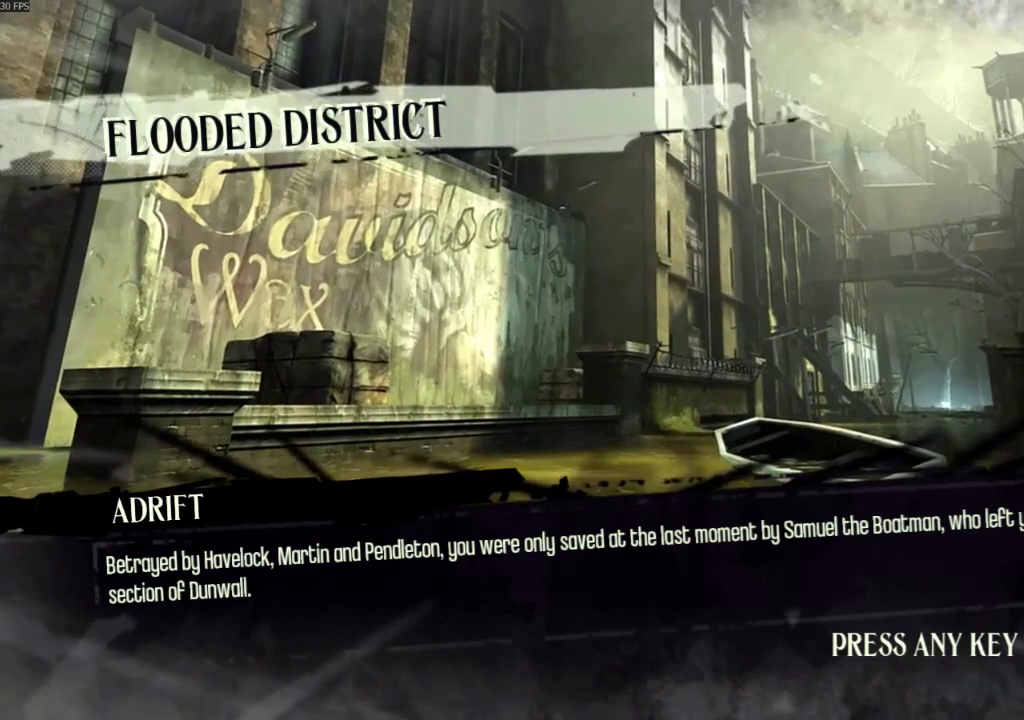
Gameplay with keyboard and mouse; each line is a JSON object with the keys and mouse buttons held at the frame after it. "events" lists presses ("down") and releases ("up") of "4", "5", "a", "alt", "c", "ctrl", "d", "e", "escape", "f", "q", "r", "s", "shift", "space", "tab", "v", "w", "x", "z", "mouse_left", "mouse_middle", "mouse_right", "mouse_wheel_up" and "mouse_wheel_down" between this image and that frame as [ms after this image, input, new state], when the widget could be followed in between. "mouse_left", "mouse_middle", "mouse_right", "mouse_wheel_up", "mouse_wheel_down" = the "left", "middle", "right", "wheel_up", "wheel_down" buttons of the "mouse" list. No other keys are recorded. Not read: mouse_move.
{"keys": [], "mouse": [], "events": []}
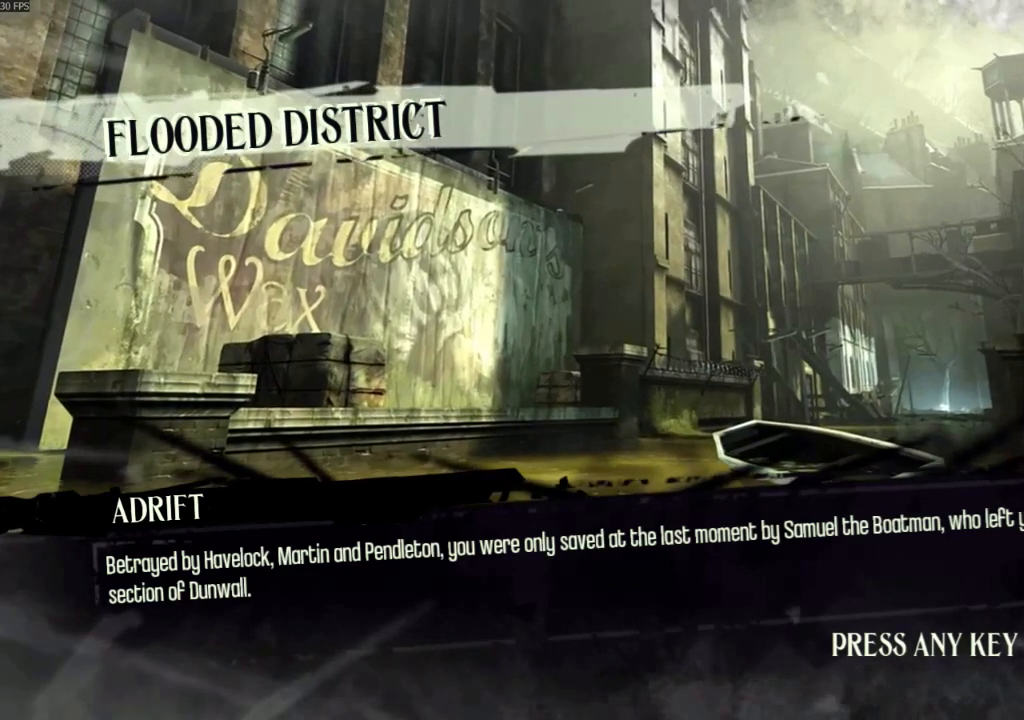
{"keys": [], "mouse": [], "events": []}
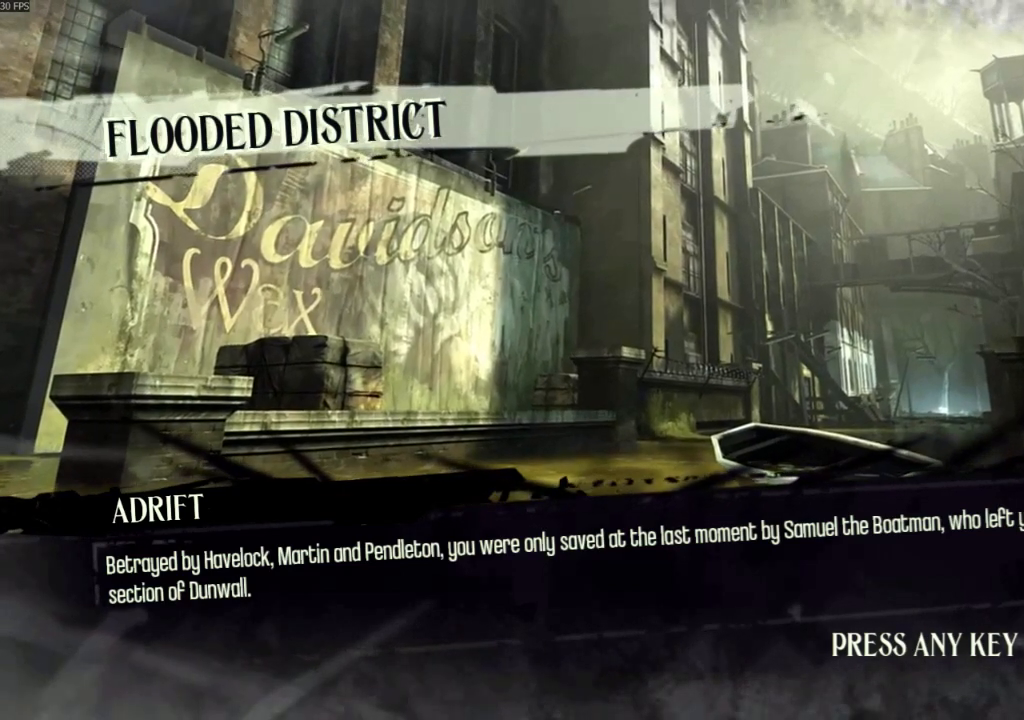
{"keys": [], "mouse": [], "events": []}
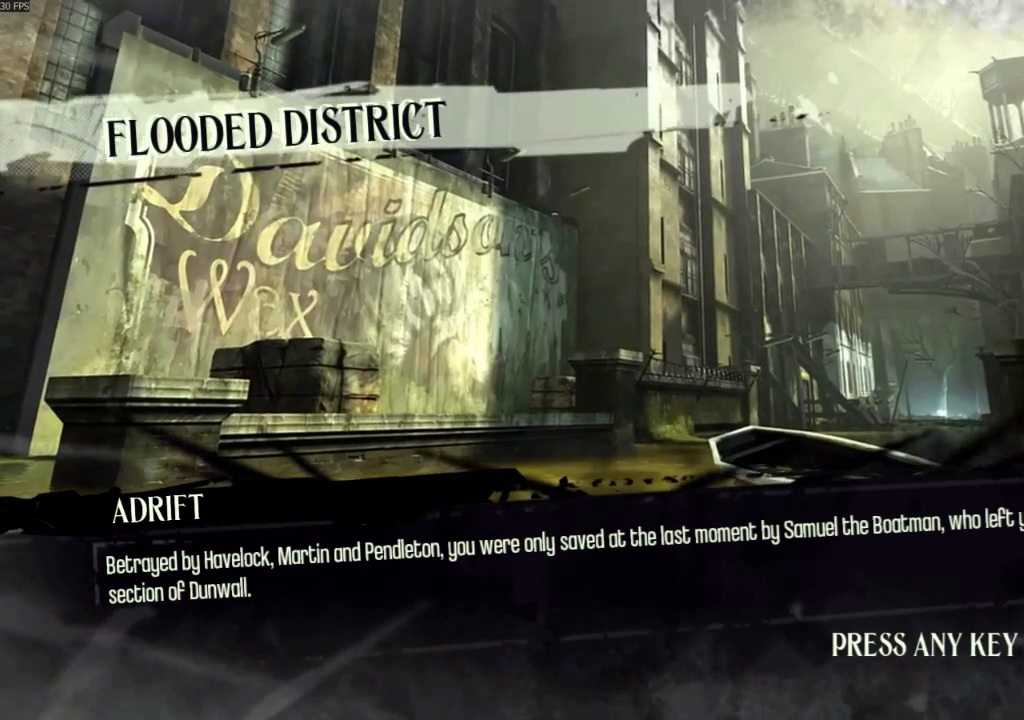
{"keys": [], "mouse": [], "events": []}
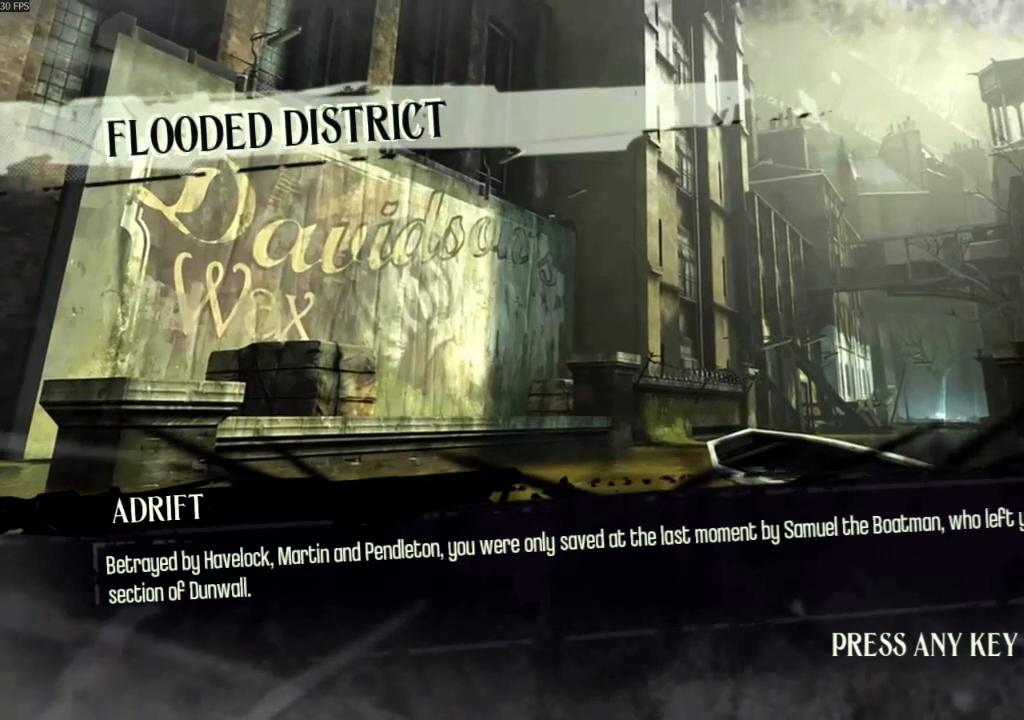
{"keys": [], "mouse": [], "events": []}
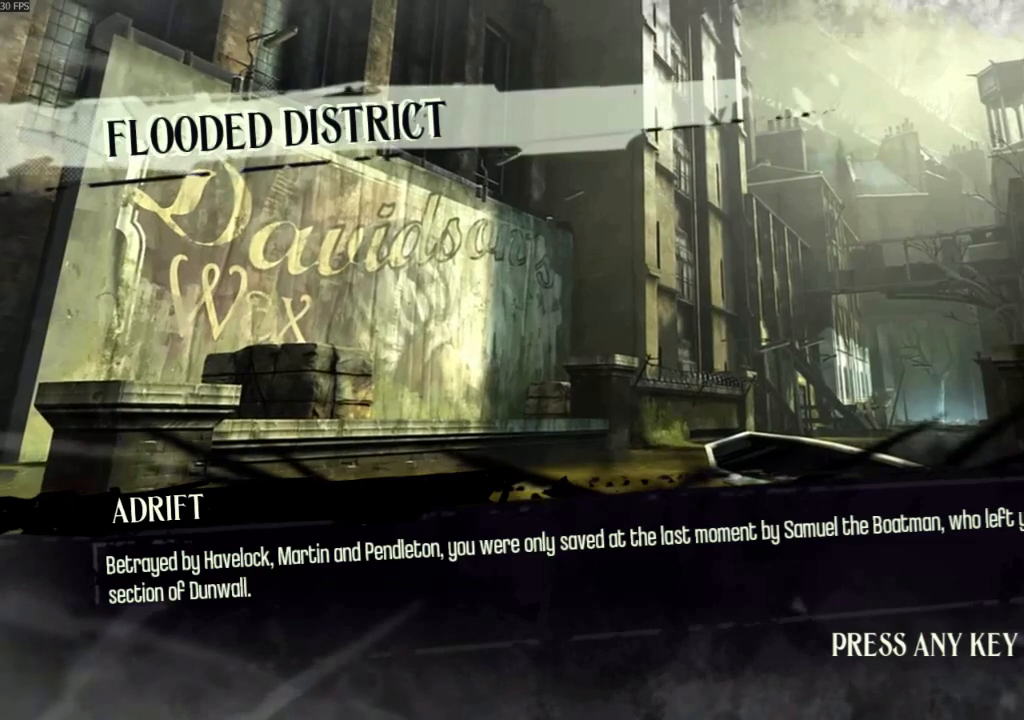
{"keys": [], "mouse": ["left"], "events": [[467, "mouse_left", "down"]]}
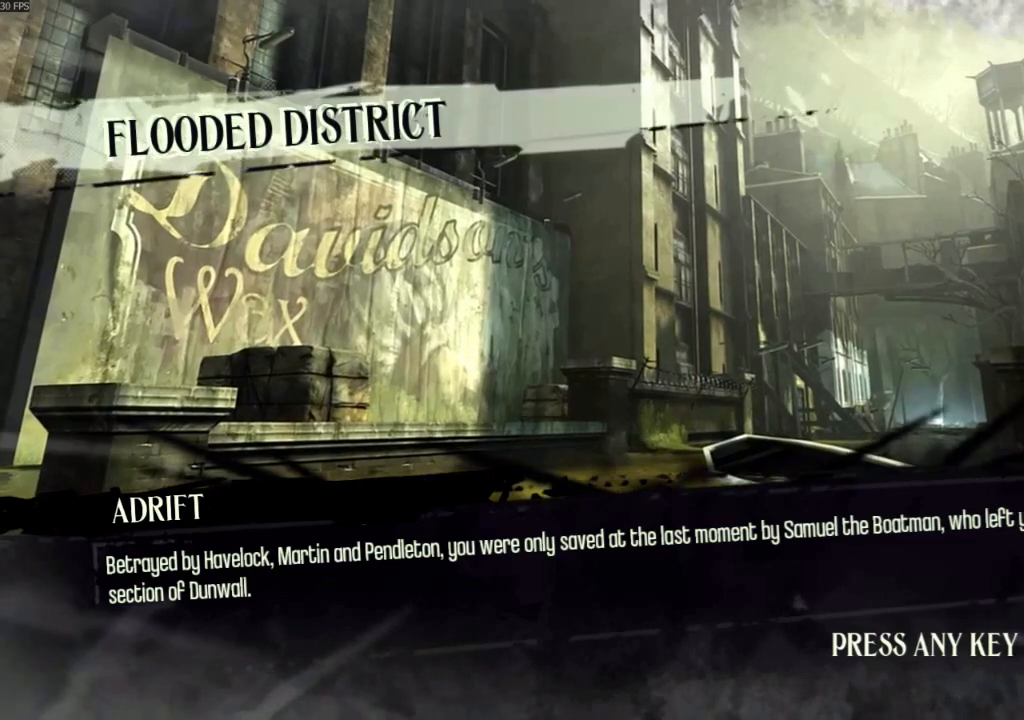
{"keys": [], "mouse": [], "events": [[67, "mouse_left", "up"]]}
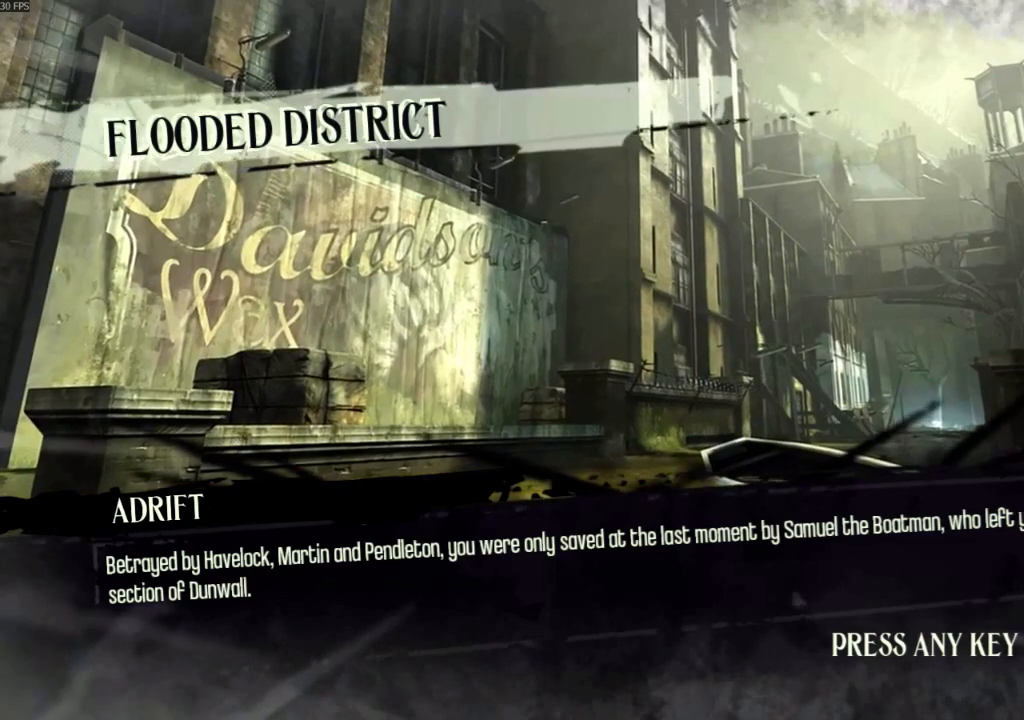
{"keys": [], "mouse": [], "events": []}
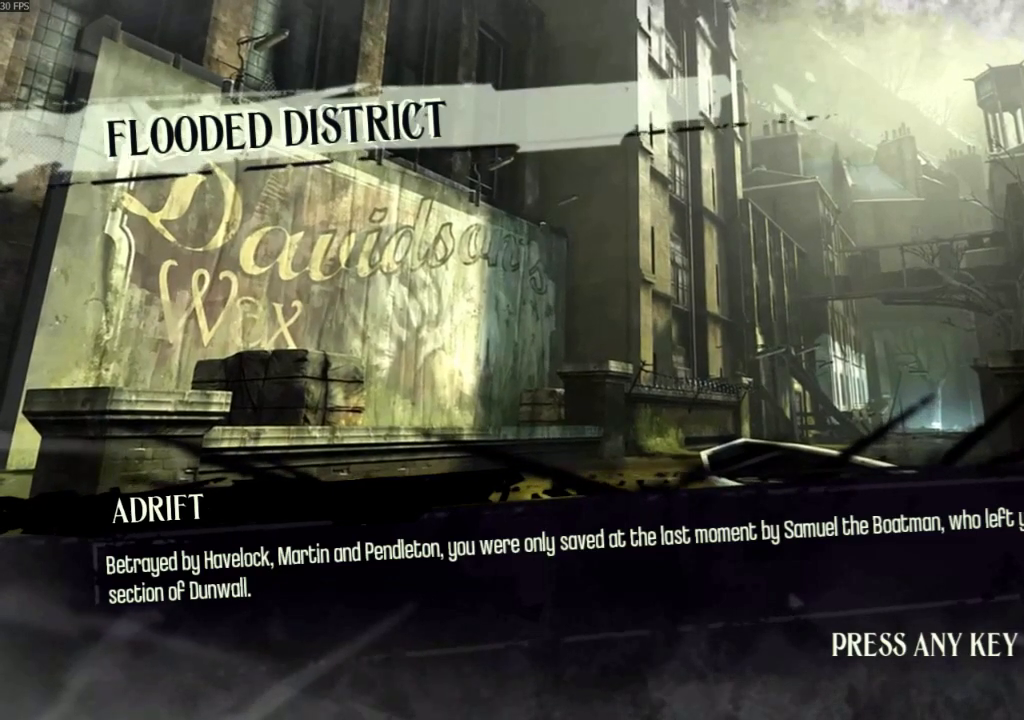
{"keys": [], "mouse": [], "events": []}
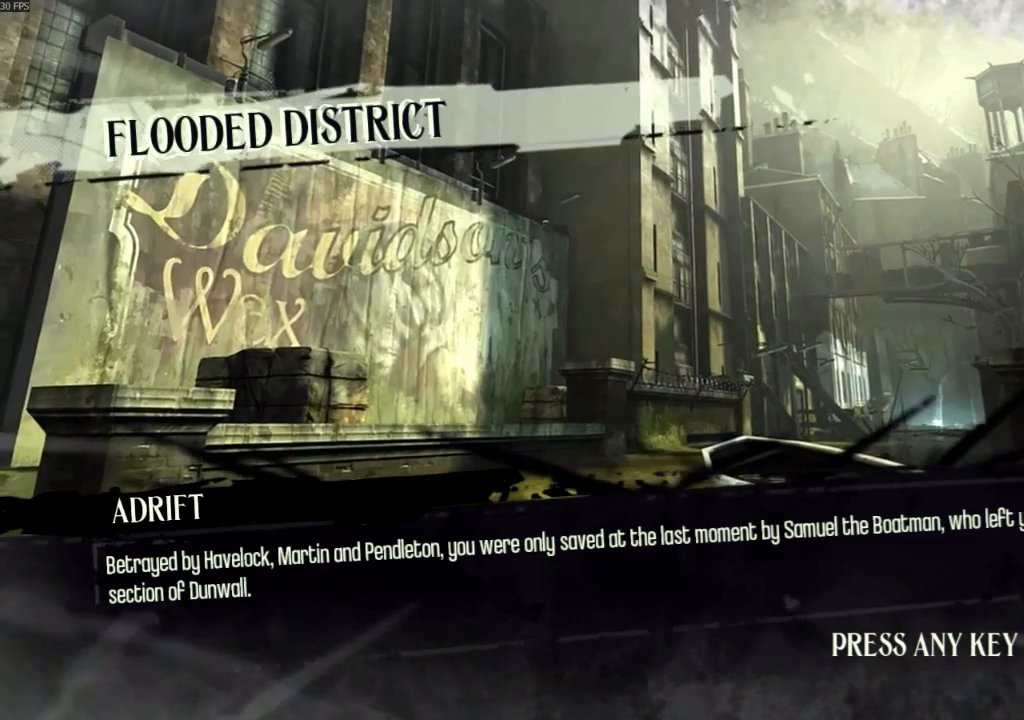
{"keys": [], "mouse": [], "events": []}
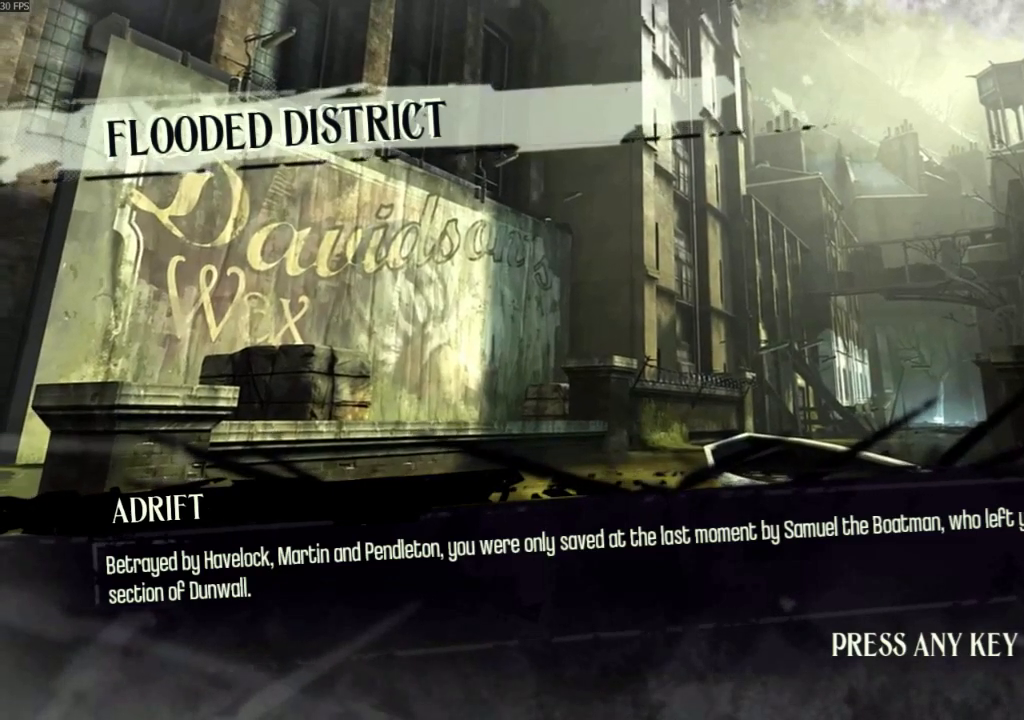
{"keys": [], "mouse": [], "events": []}
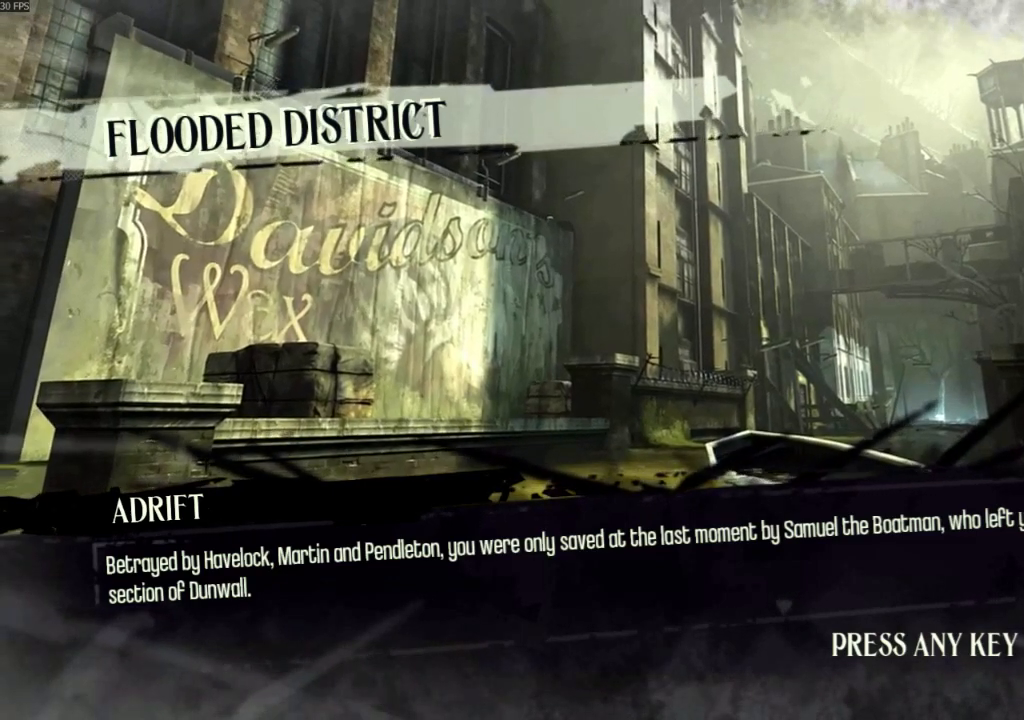
{"keys": [], "mouse": [], "events": [[33, "mouse_left", "down"], [100, "mouse_left", "up"]]}
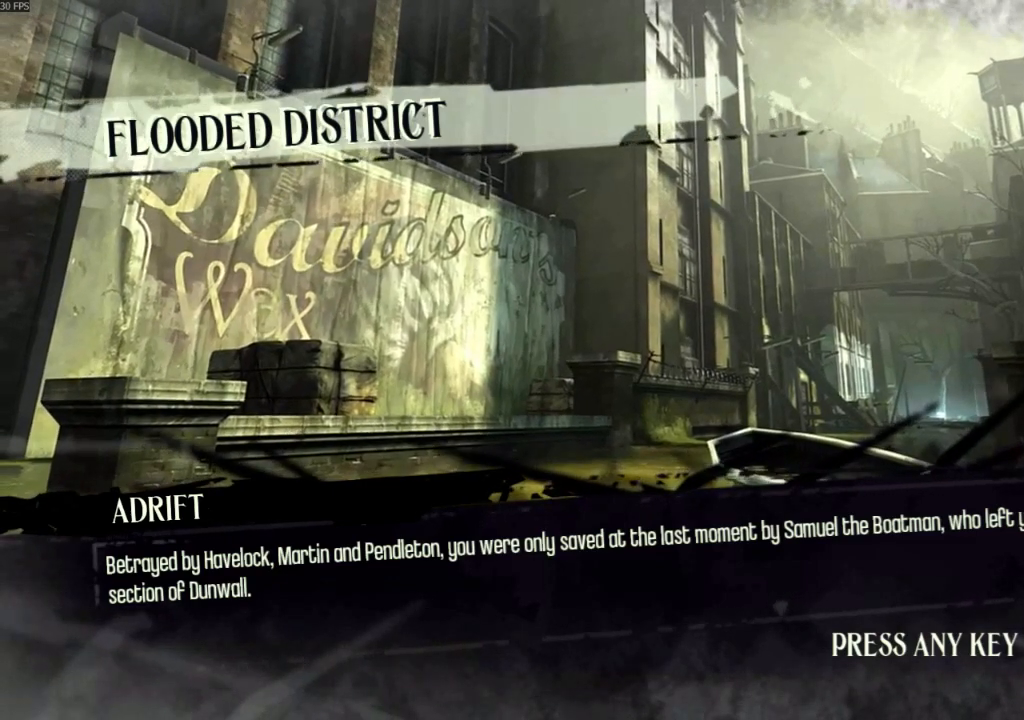
{"keys": [], "mouse": [], "events": []}
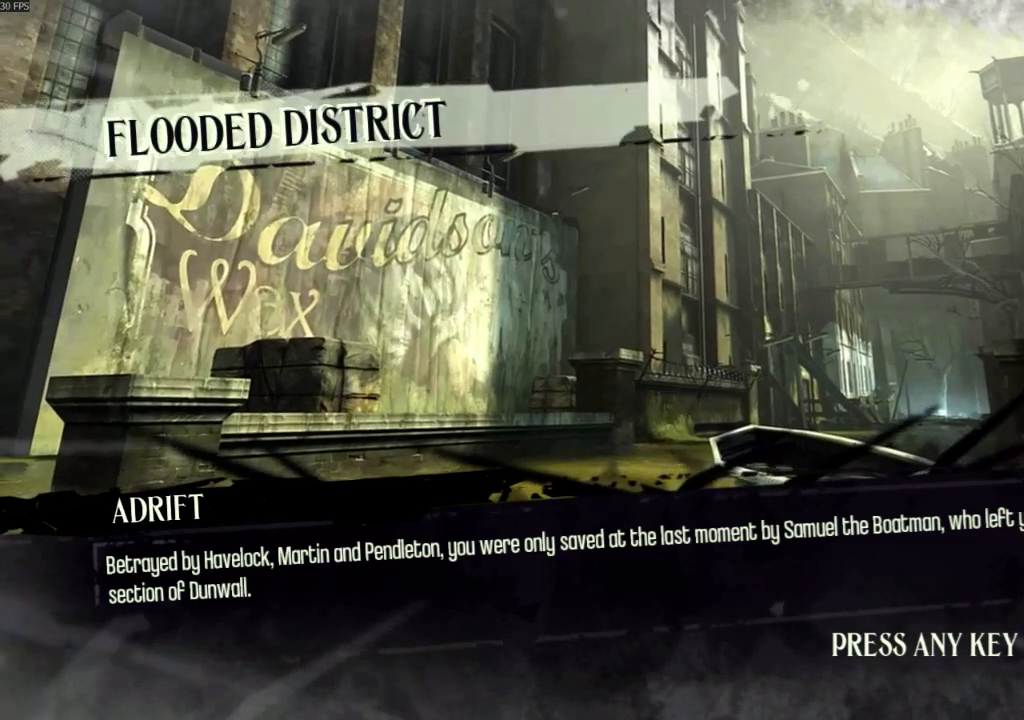
{"keys": [], "mouse": [], "events": []}
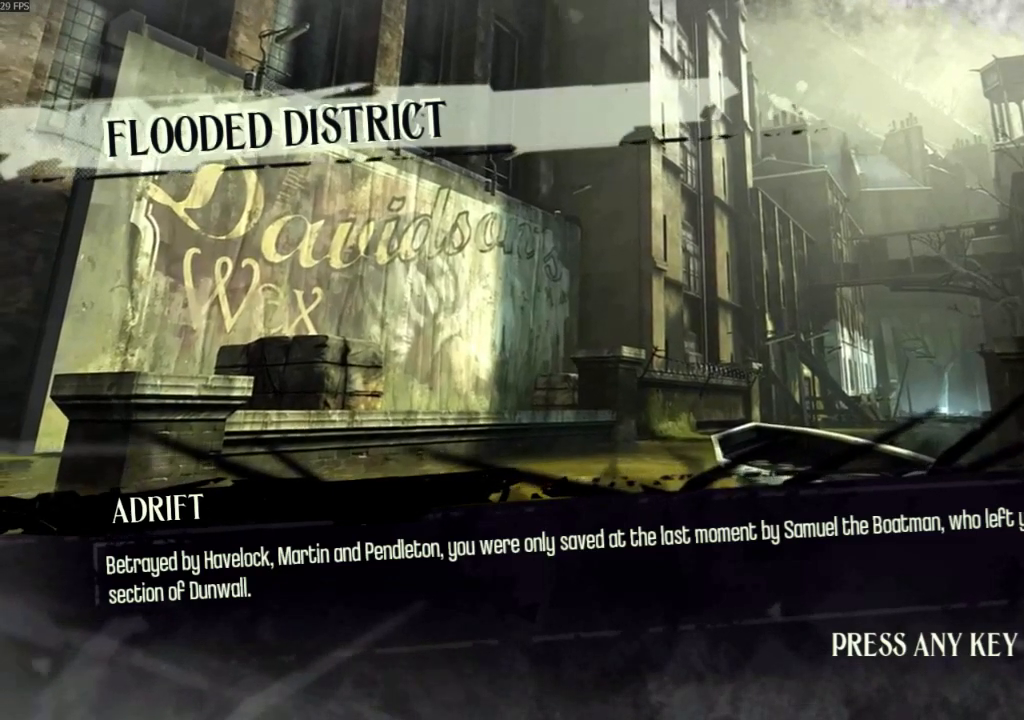
{"keys": [], "mouse": [], "events": []}
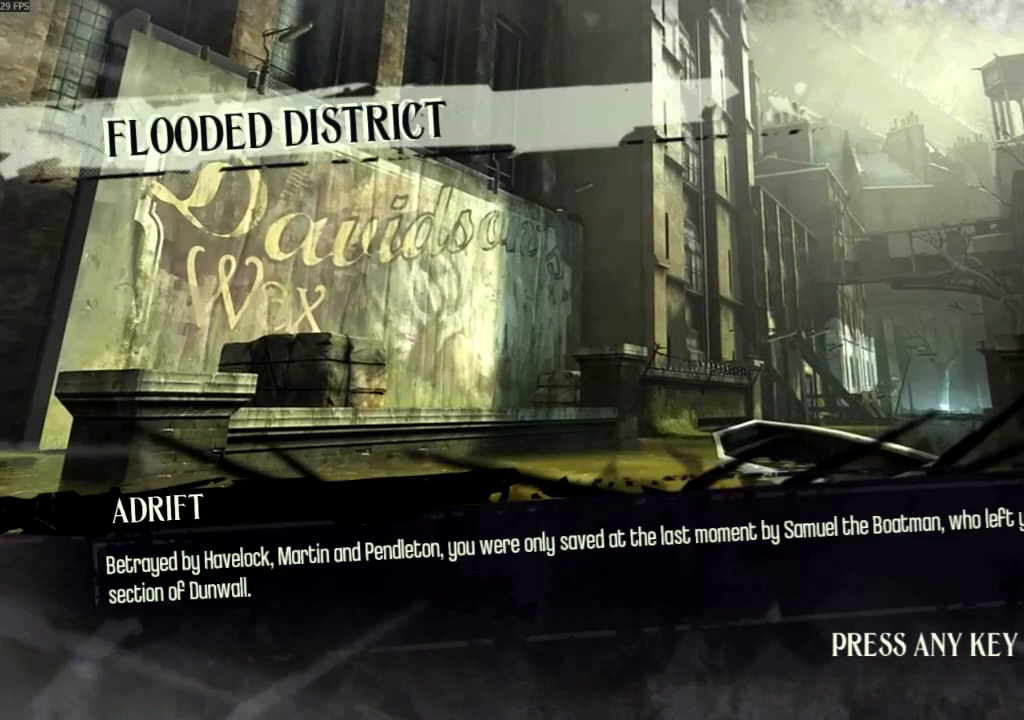
{"keys": [], "mouse": [], "events": []}
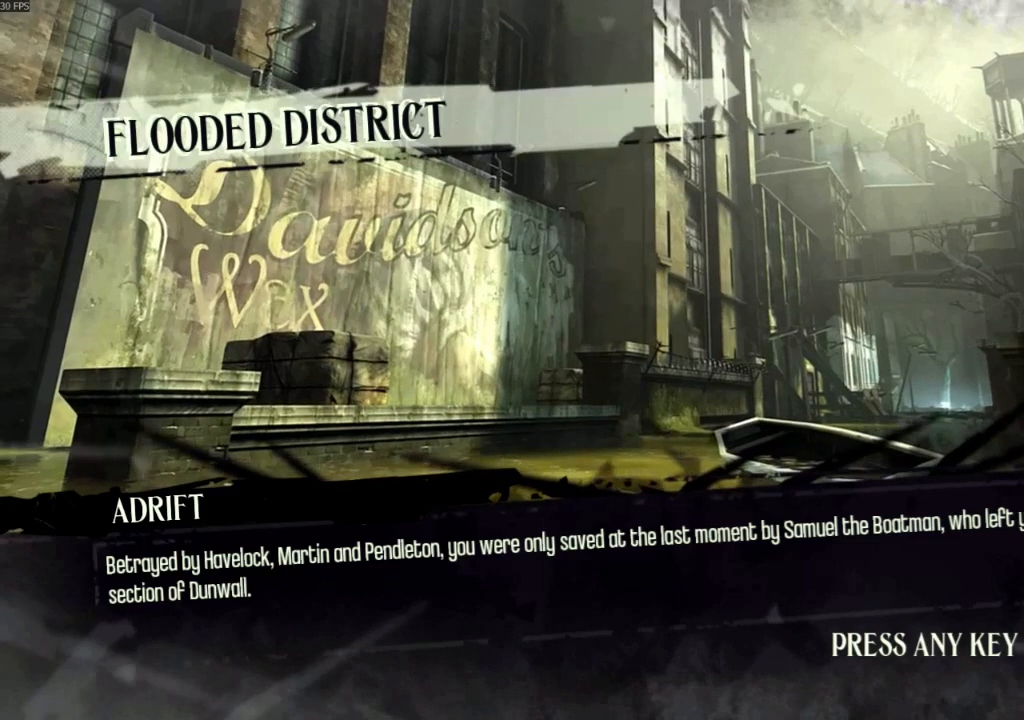
{"keys": [], "mouse": [], "events": []}
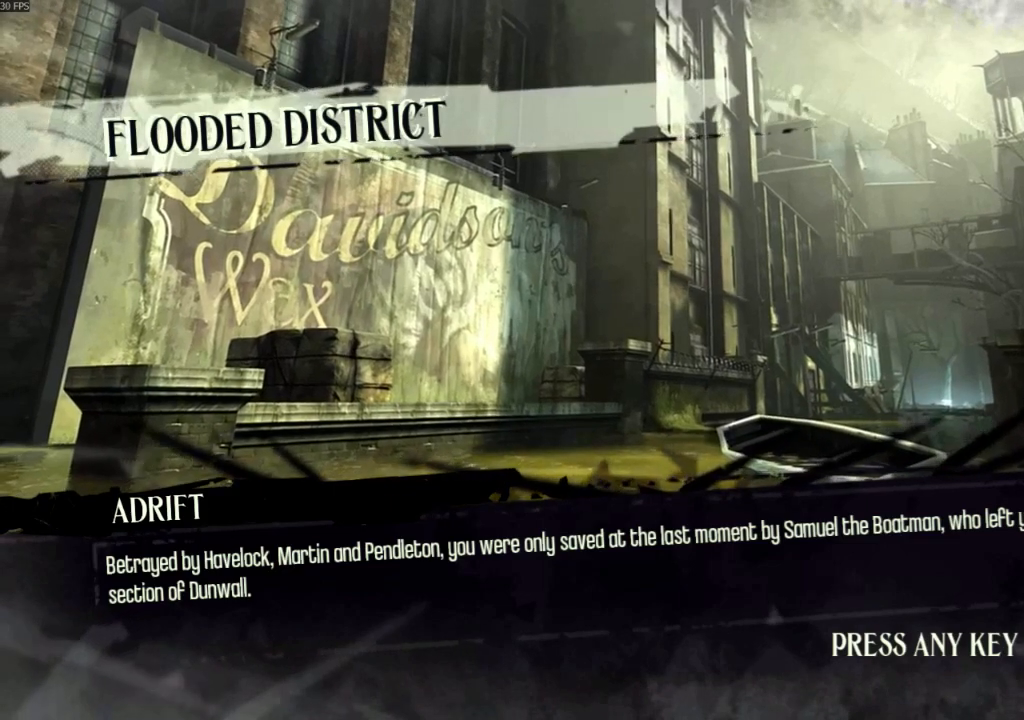
{"keys": [], "mouse": [], "events": []}
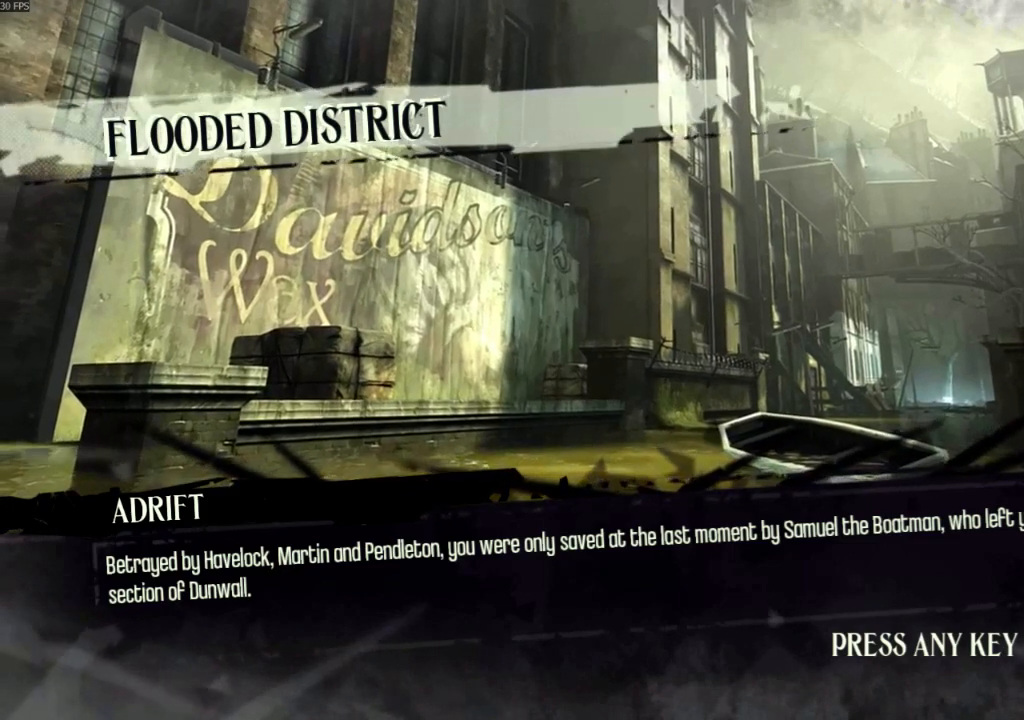
{"keys": [], "mouse": [], "events": []}
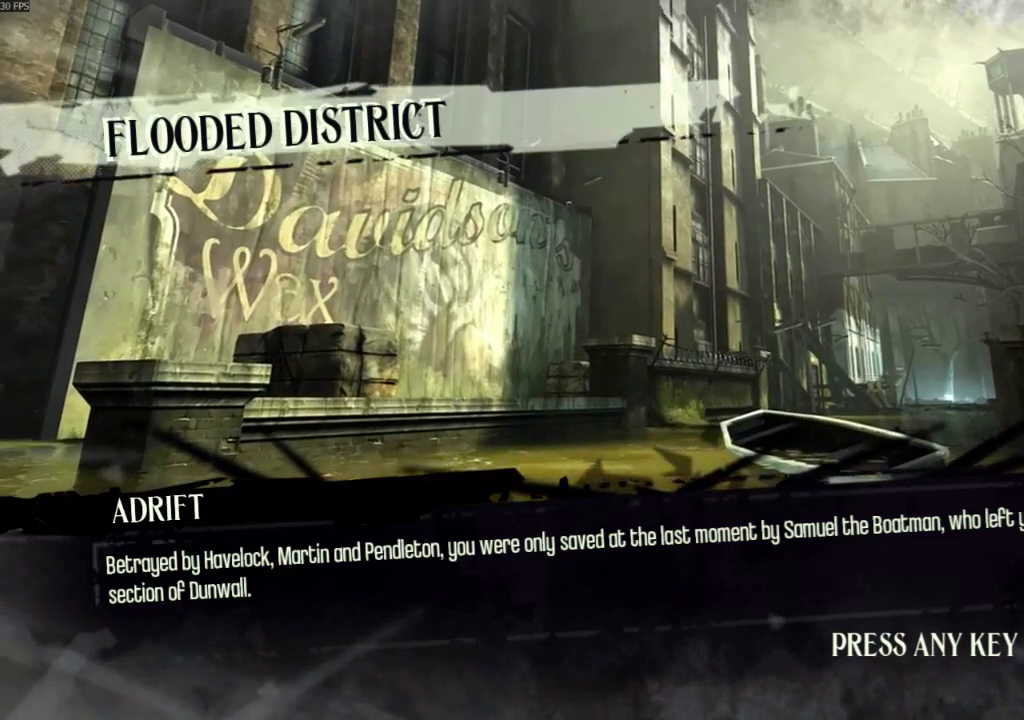
{"keys": [], "mouse": [], "events": []}
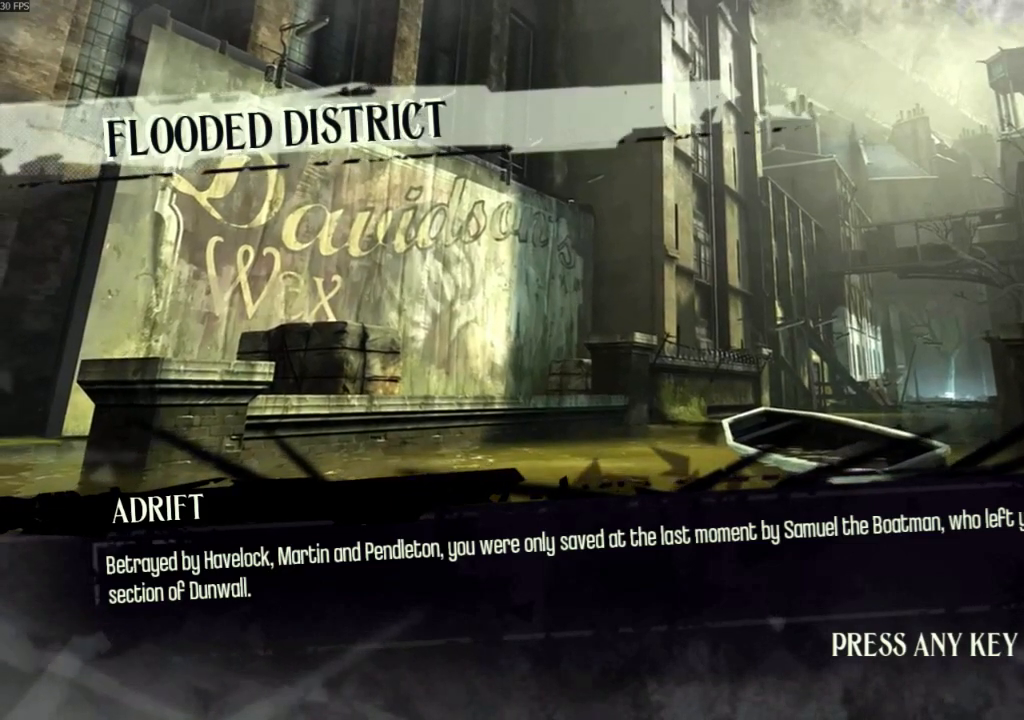
{"keys": [], "mouse": [], "events": []}
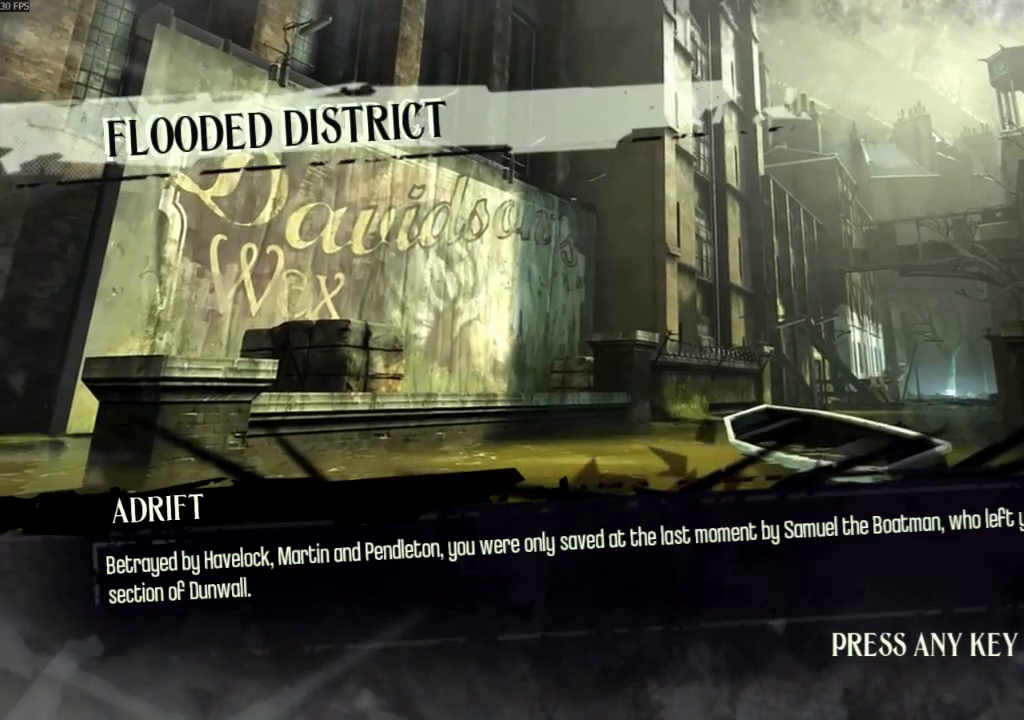
{"keys": [], "mouse": [], "events": []}
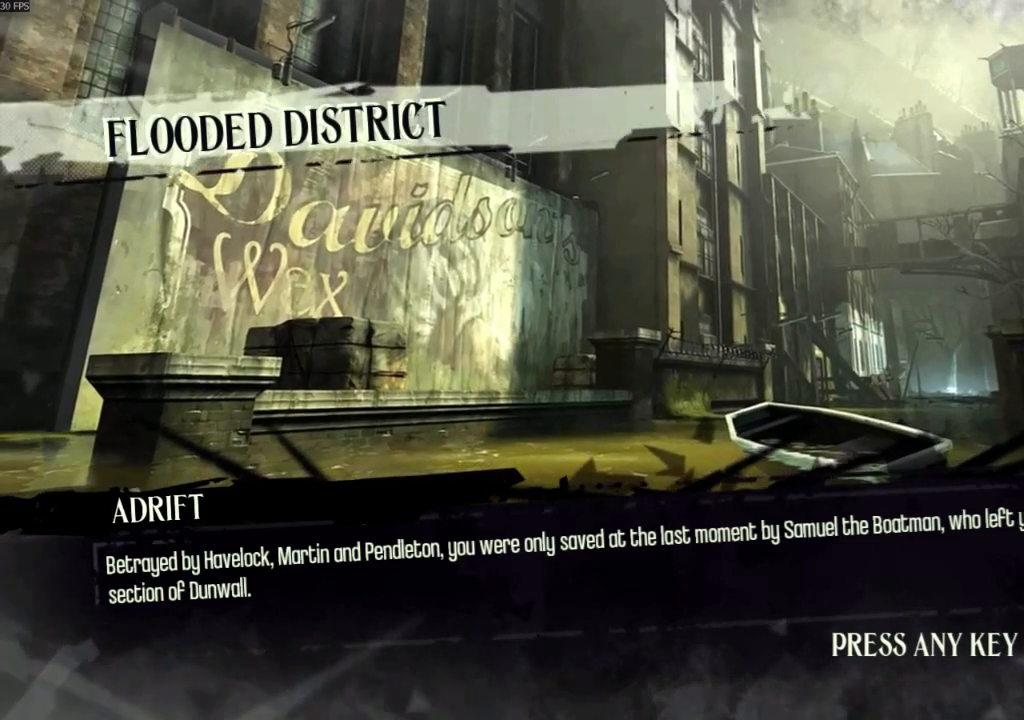
{"keys": [], "mouse": [], "events": [[367, "mouse_left", "down"], [467, "mouse_left", "up"]]}
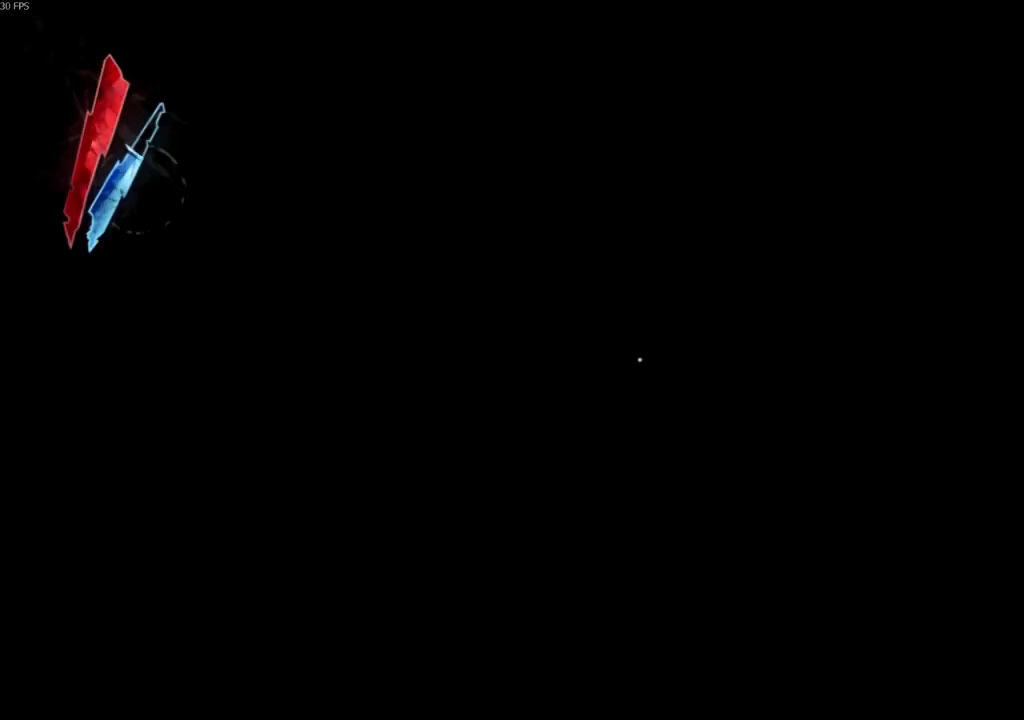
{"keys": [], "mouse": [], "events": []}
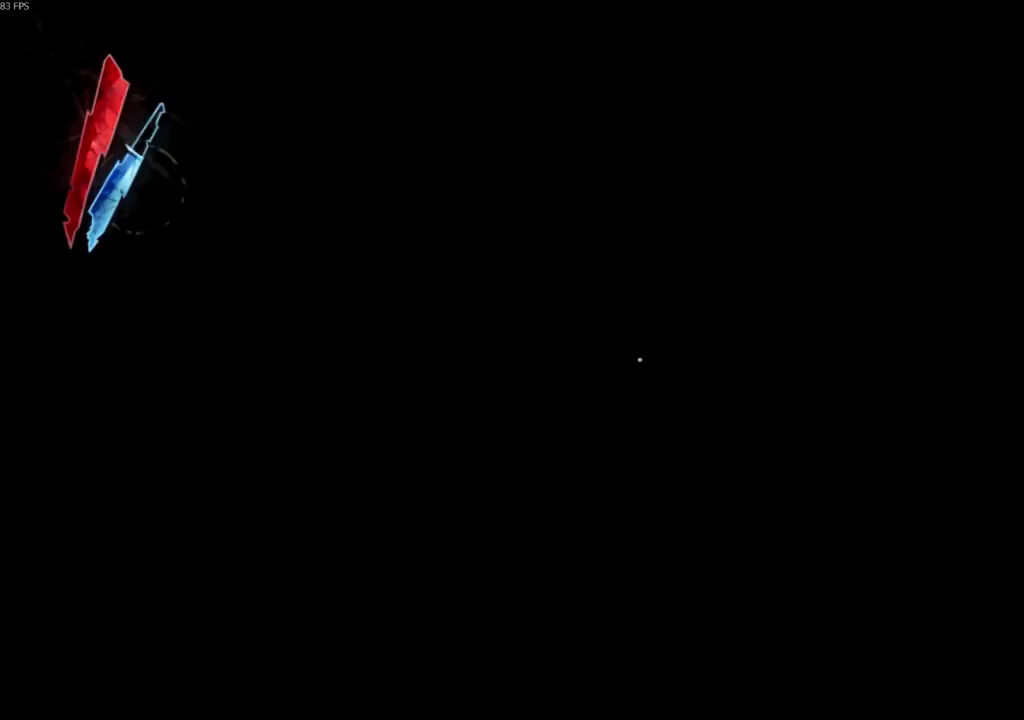
{"keys": [], "mouse": [], "events": []}